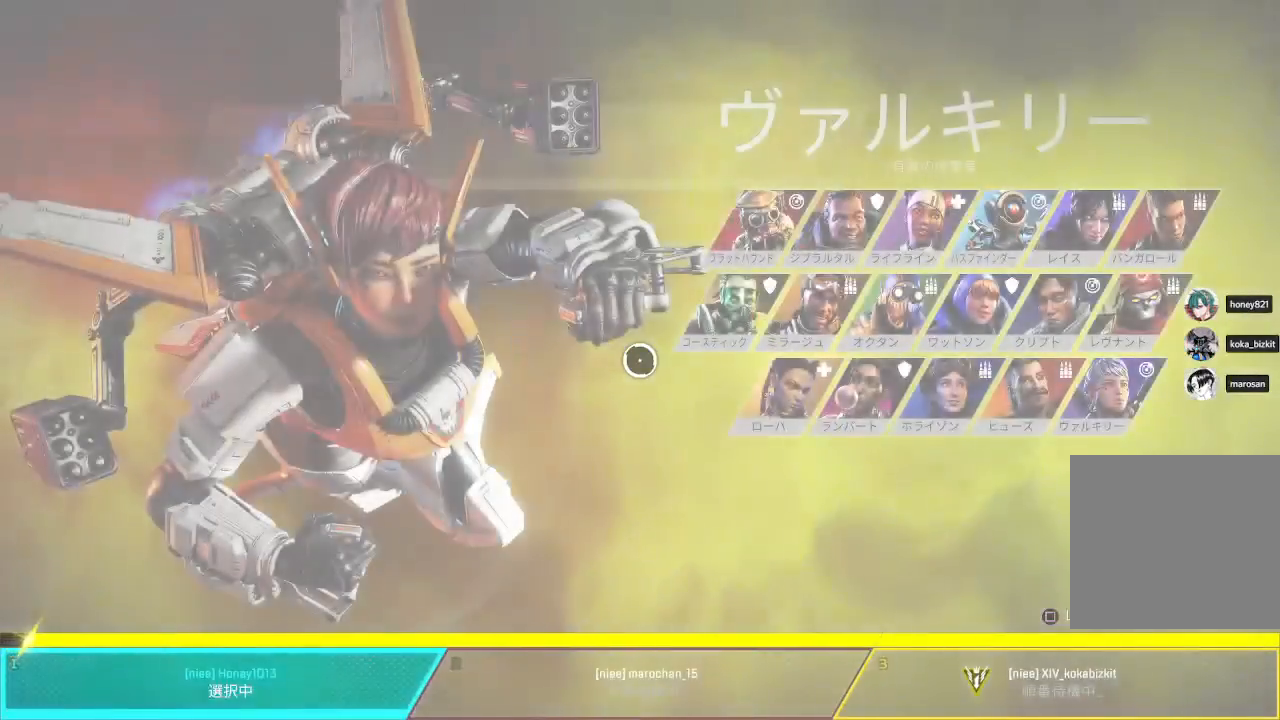
Gameplay with a controller (PlayStation layout); each line is a JSON object with the inputs held at the frame after it. "events" lists button and stick changes between this image and that frame as [ms after this image, input, new state], when the widget could be followed in between.
{"buttons": ["R1"], "left_stick": "center", "right_stick": "center", "events": [[333, "R1", "down"]]}
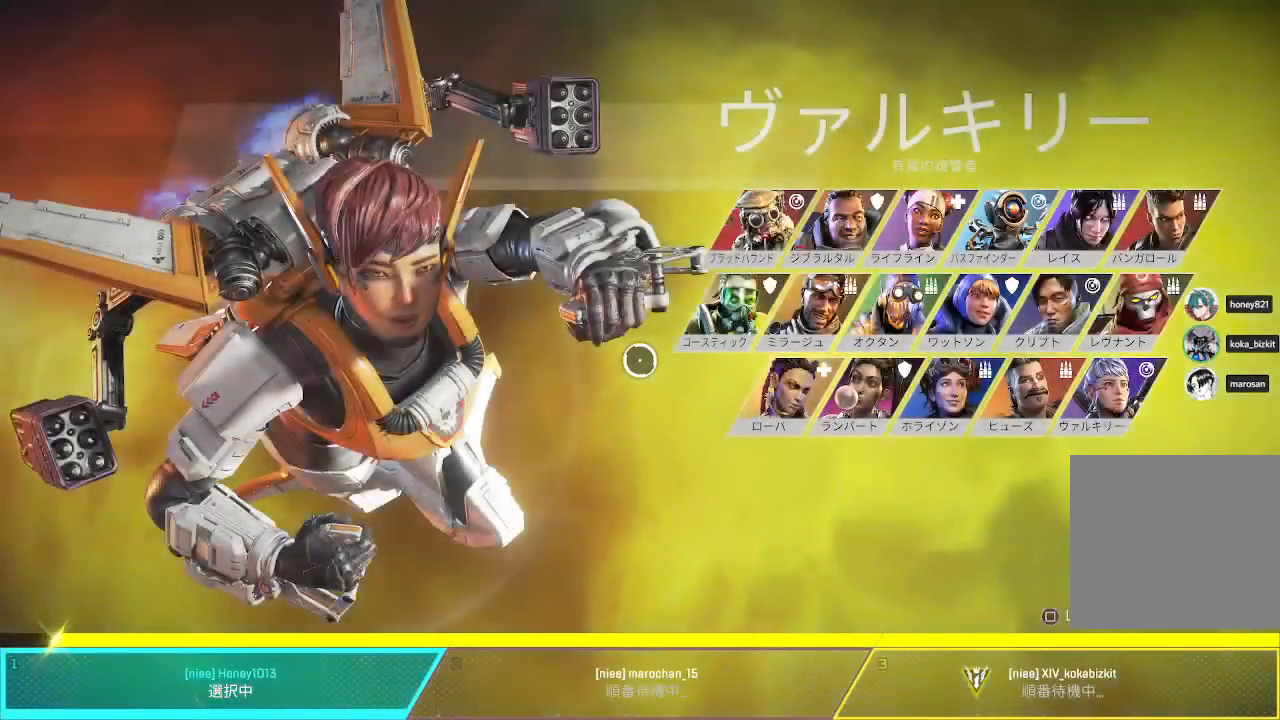
{"buttons": ["R1"], "left_stick": "center", "right_stick": "center", "events": []}
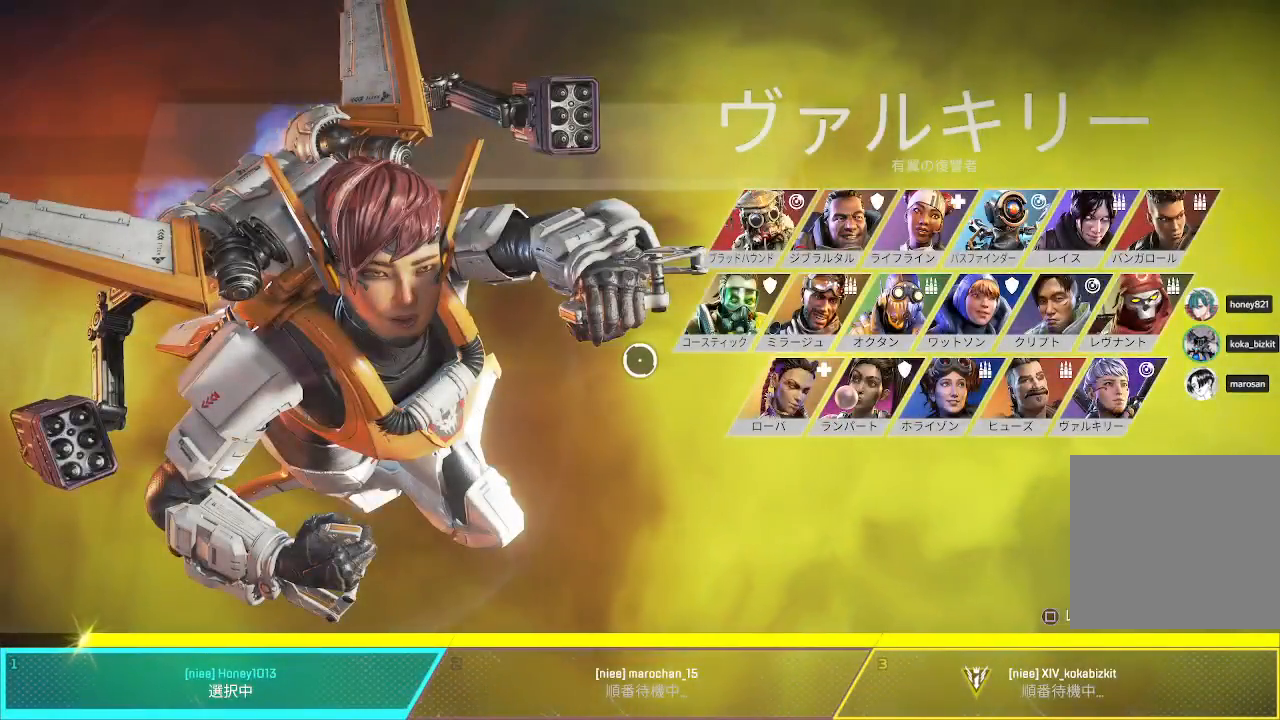
{"buttons": ["R1"], "left_stick": "center", "right_stick": "center"}
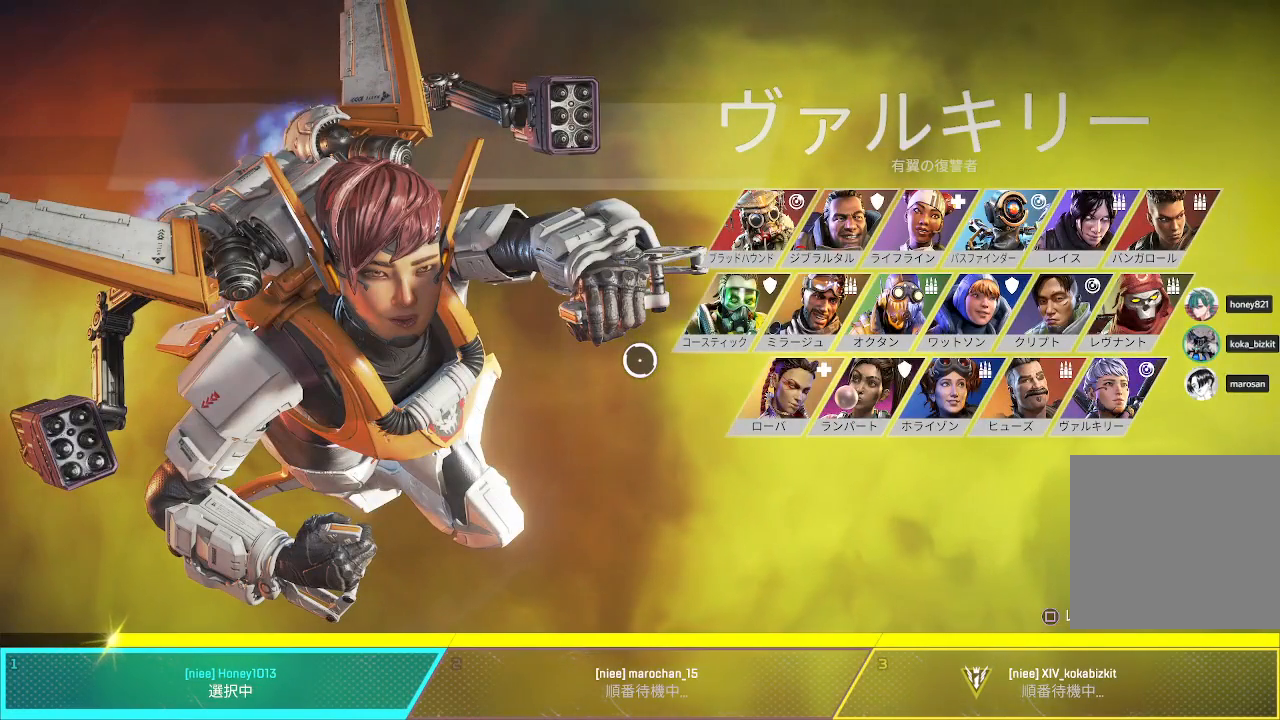
{"buttons": [], "left_stick": "center", "right_stick": "center", "events": [[150, "R1", "up"]]}